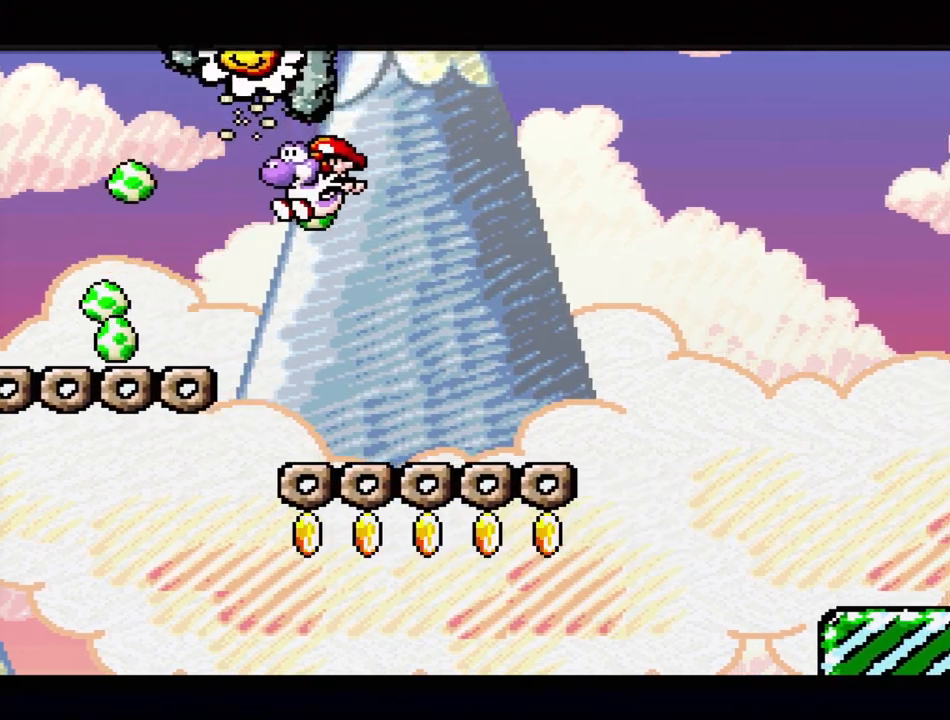
Gameplay with a controller (Nintendo layout); each line is a JSON object with the inputs held at the frame after it. "events" lists button and stick changes between this image and that frame as [ms after this image, input, new state], when the widget could be followed in between. Not read: L3 R3.
{"buttons": ["B", "Y"], "events": [[17, "B", "up"], [83, "DPAD_LEFT", "up"], [183, "DPAD_RIGHT", "down"], [233, "B", "down"], [433, "DPAD_RIGHT", "up"]]}
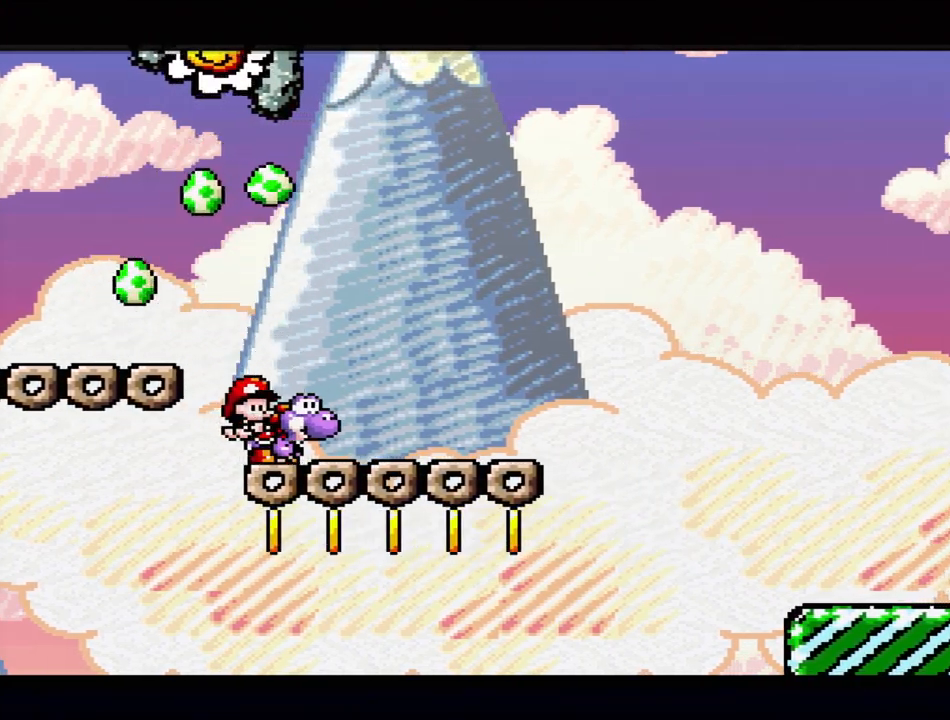
{"buttons": ["B", "Y", "DPAD_RIGHT"], "events": [[83, "B", "up"], [100, "DPAD_LEFT", "down"], [250, "DPAD_LEFT", "up"], [300, "B", "down"], [317, "DPAD_RIGHT", "down"]]}
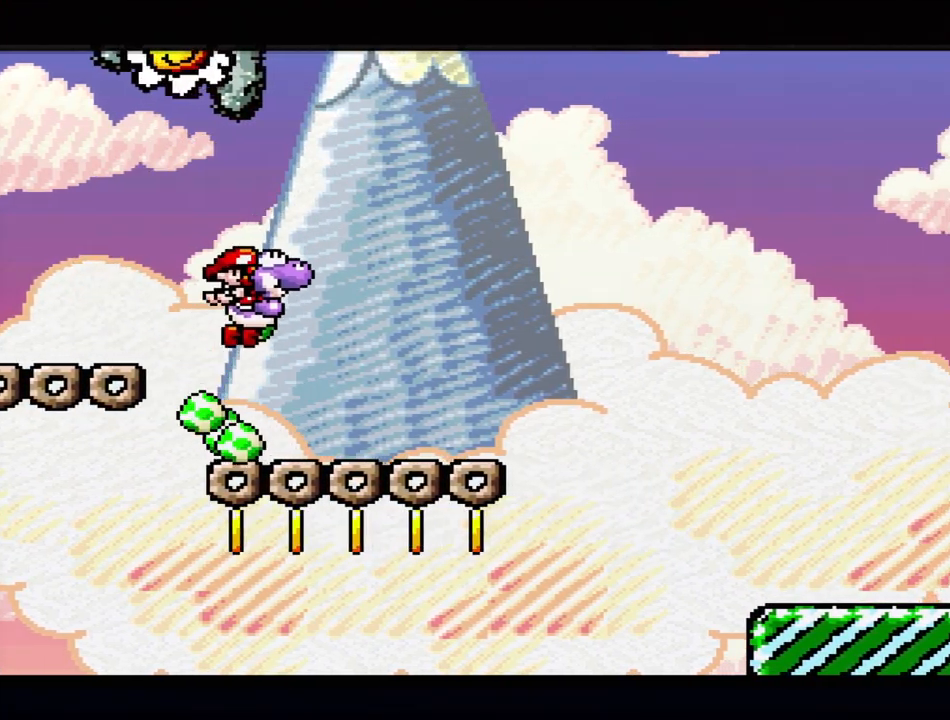
{"buttons": ["B", "Y"], "events": [[33, "B", "up"], [83, "DPAD_RIGHT", "up"], [217, "DPAD_LEFT", "down"], [450, "DPAD_LEFT", "up"], [467, "B", "down"]]}
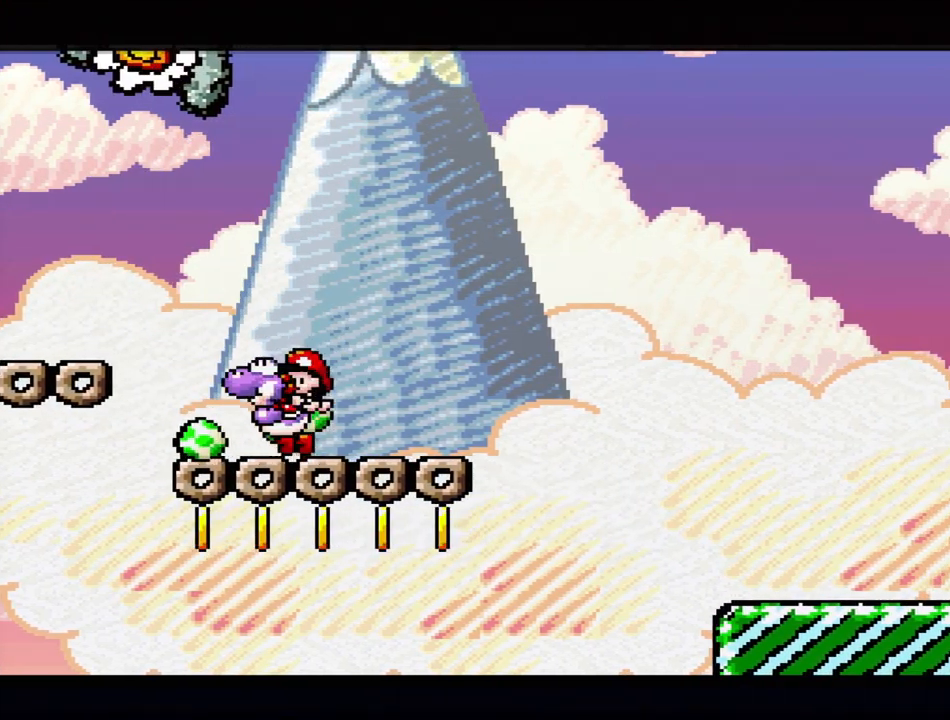
{"buttons": ["Y"], "events": [[217, "B", "up"], [317, "DPAD_RIGHT", "down"], [417, "DPAD_RIGHT", "up"]]}
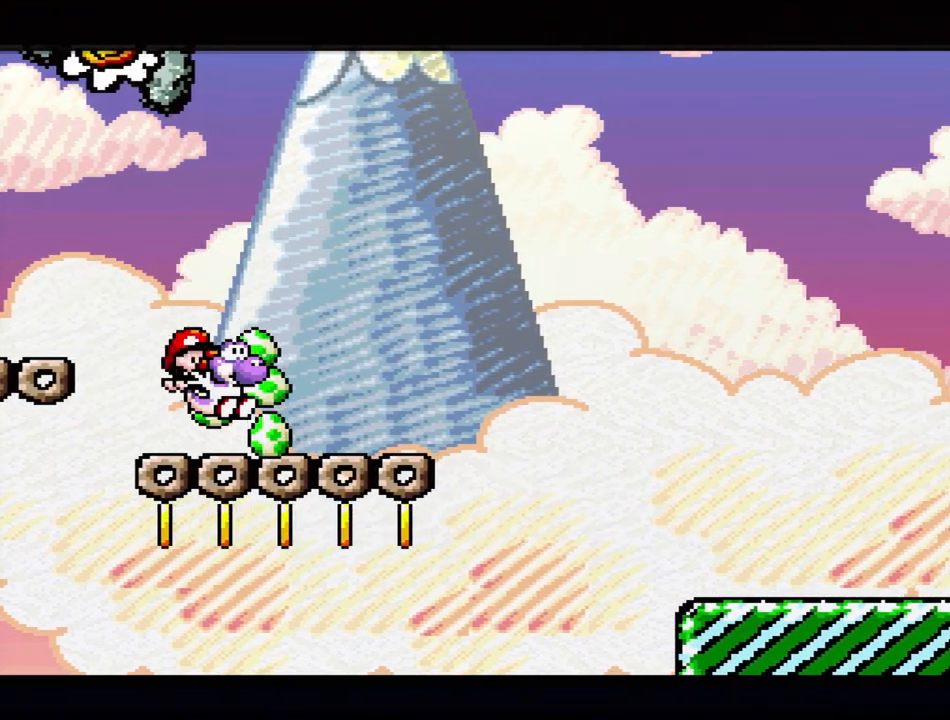
{"buttons": ["Y"], "events": [[83, "DPAD_LEFT", "down"], [183, "DPAD_LEFT", "up"], [217, "B", "down"], [483, "B", "up"]]}
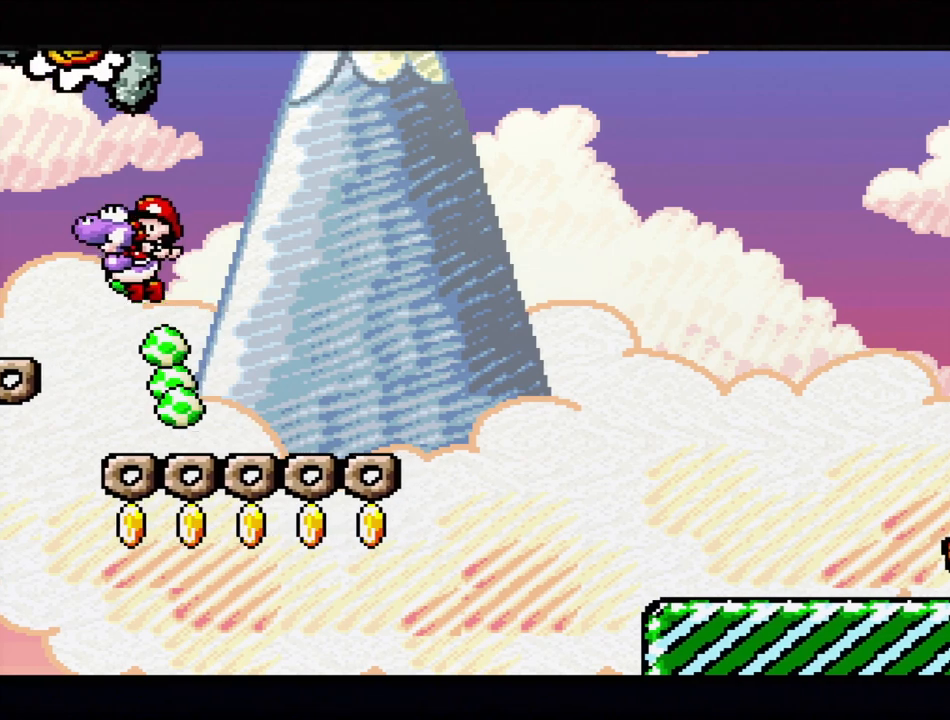
{"buttons": ["B", "Y"], "events": [[100, "DPAD_RIGHT", "down"], [217, "DPAD_RIGHT", "up"], [417, "B", "down"]]}
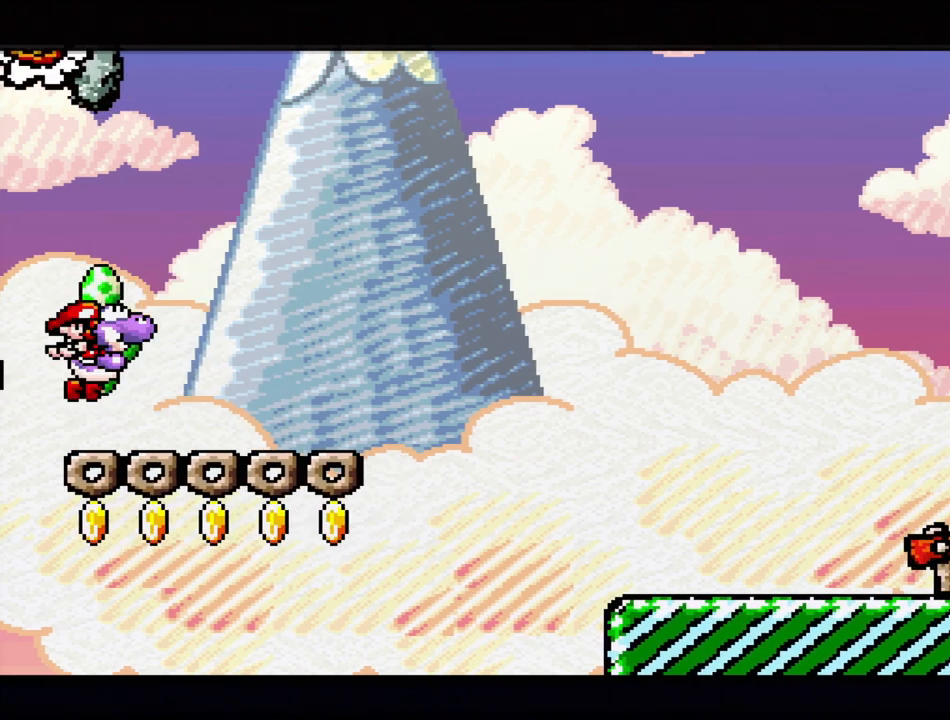
{"buttons": ["Y", "DPAD_RIGHT"], "events": [[117, "DPAD_RIGHT", "down"], [217, "B", "up"], [267, "DPAD_RIGHT", "up"], [483, "DPAD_RIGHT", "down"]]}
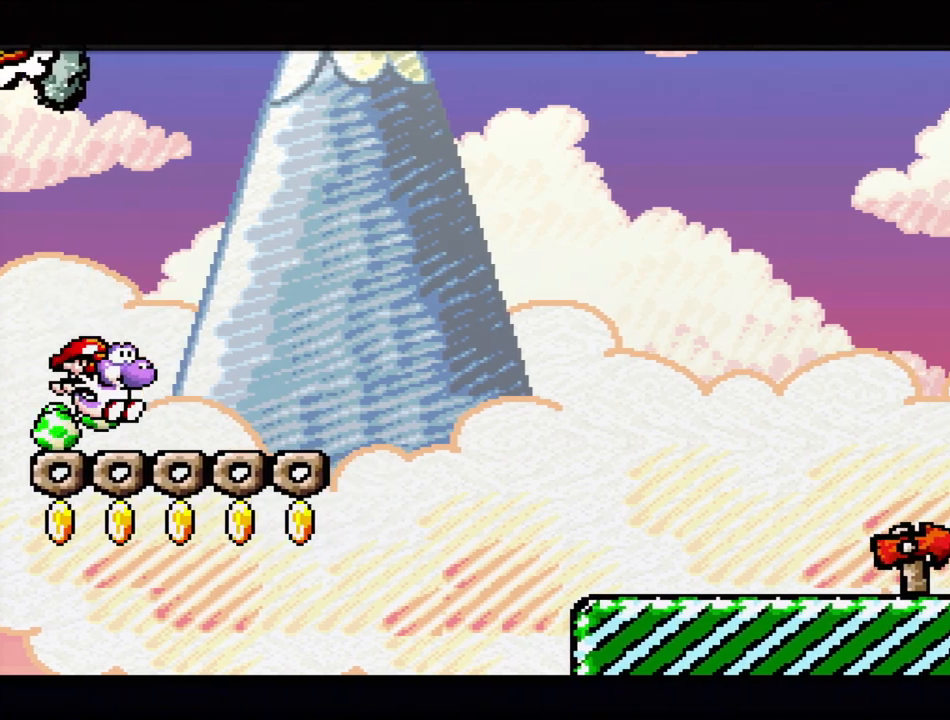
{"buttons": ["Y"], "events": [[100, "B", "down"], [150, "DPAD_RIGHT", "up"], [367, "B", "up"]]}
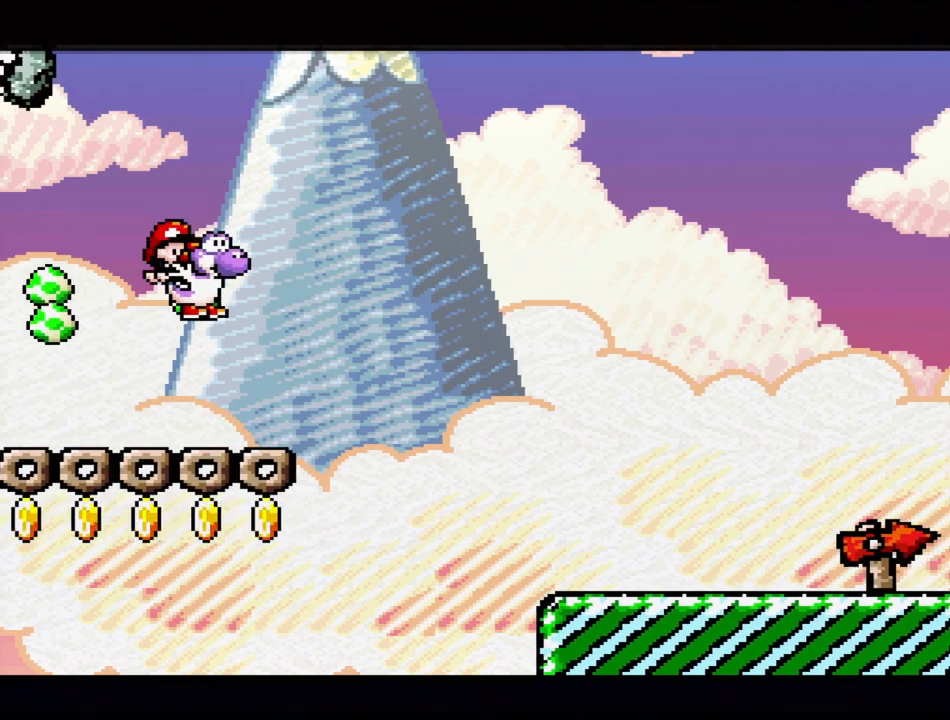
{"buttons": ["B", "Y", "DPAD_RIGHT"], "events": [[250, "B", "down"], [267, "DPAD_RIGHT", "down"]]}
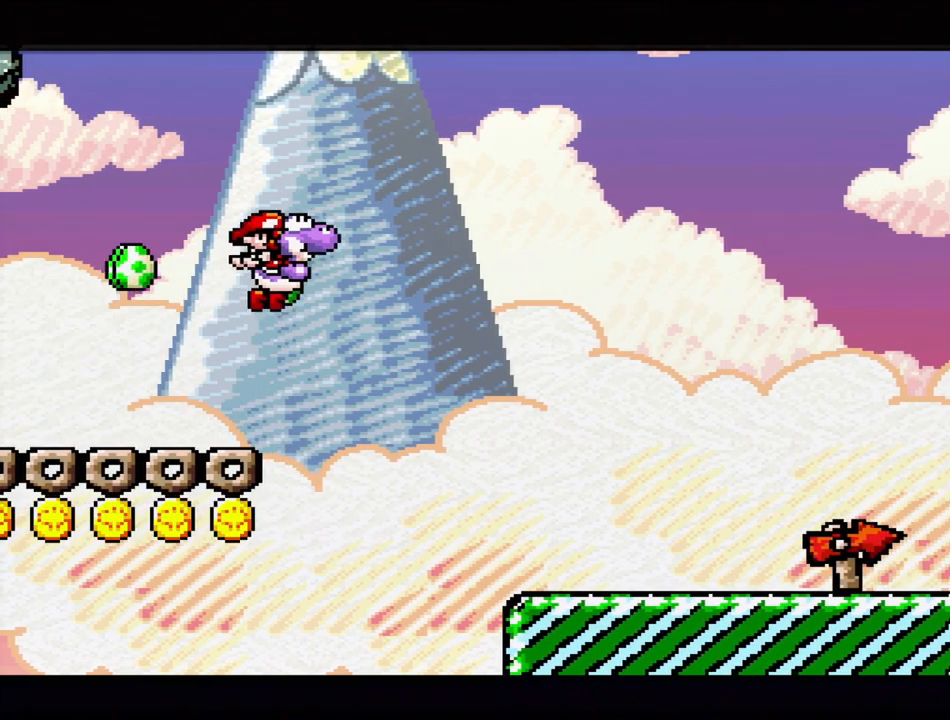
{"buttons": ["Y"], "events": [[400, "B", "up"], [417, "DPAD_RIGHT", "up"]]}
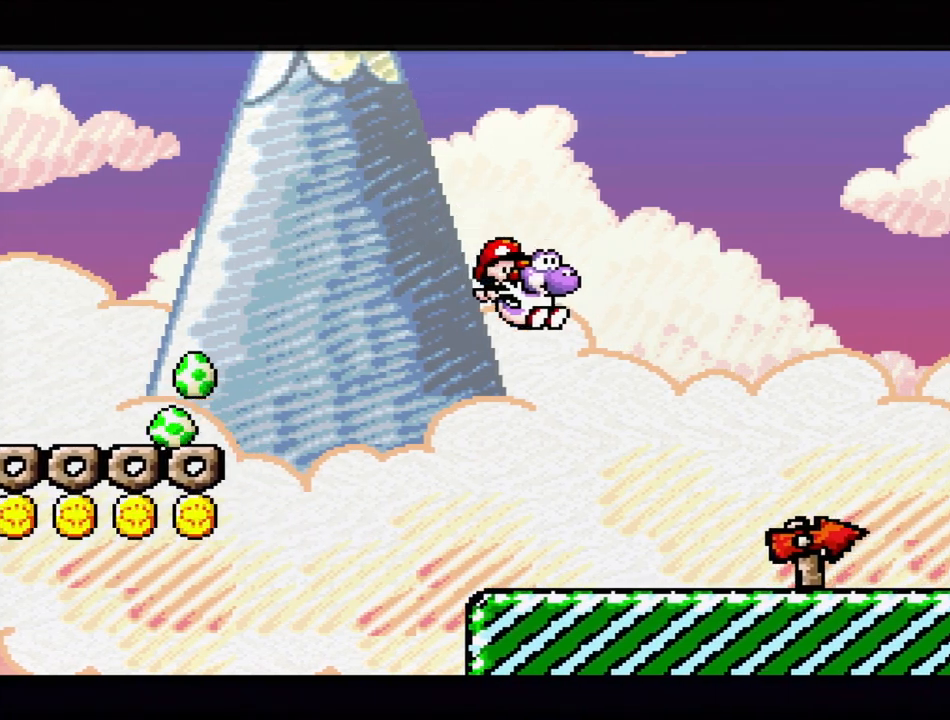
{"buttons": ["B", "Y", "DPAD_LEFT"], "events": [[117, "DPAD_LEFT", "down"], [317, "B", "down"]]}
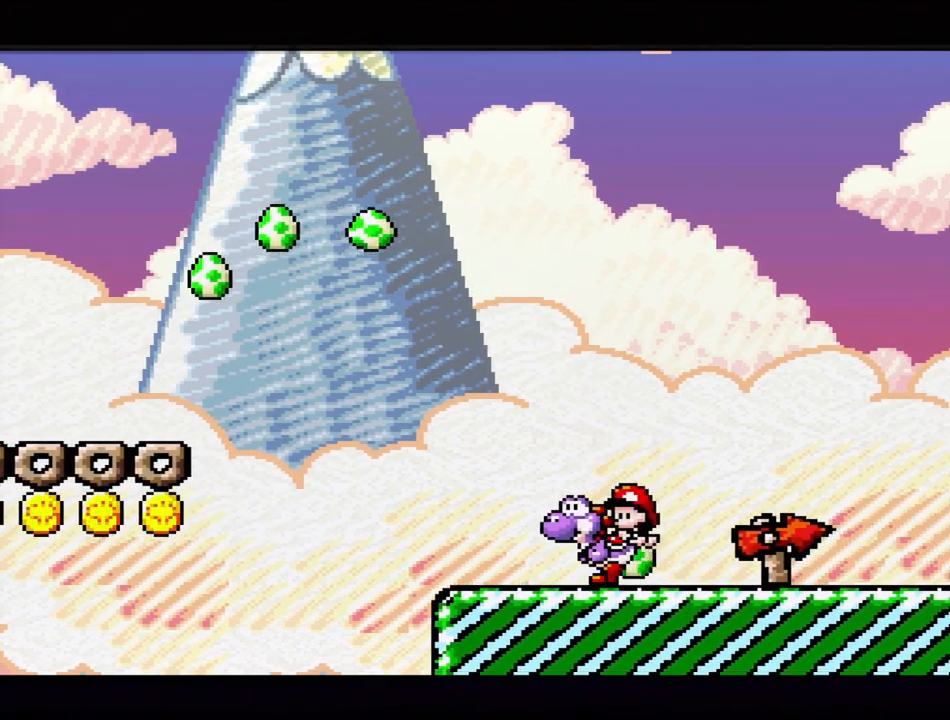
{"buttons": ["Y"], "events": [[33, "B", "up"], [50, "DPAD_LEFT", "up"], [67, "B", "down"], [167, "DPAD_RIGHT", "down"], [317, "B", "up"], [333, "DPAD_RIGHT", "up"]]}
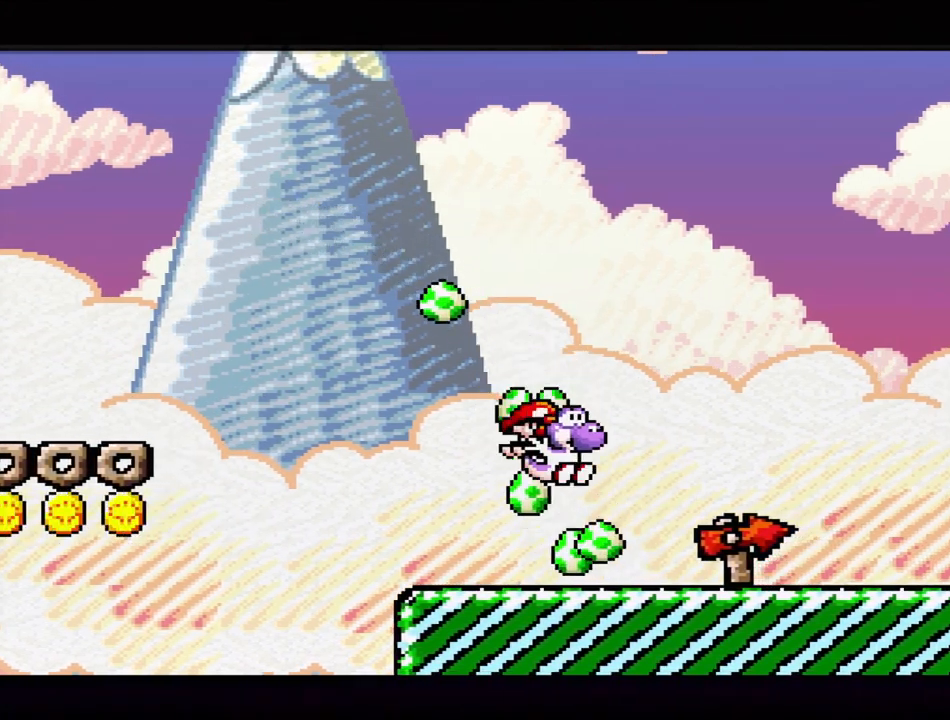
{"buttons": ["Y"], "events": [[33, "DPAD_LEFT", "down"], [183, "DPAD_LEFT", "up"], [233, "B", "down"], [333, "DPAD_RIGHT", "down"], [467, "B", "up"], [500, "DPAD_RIGHT", "up"]]}
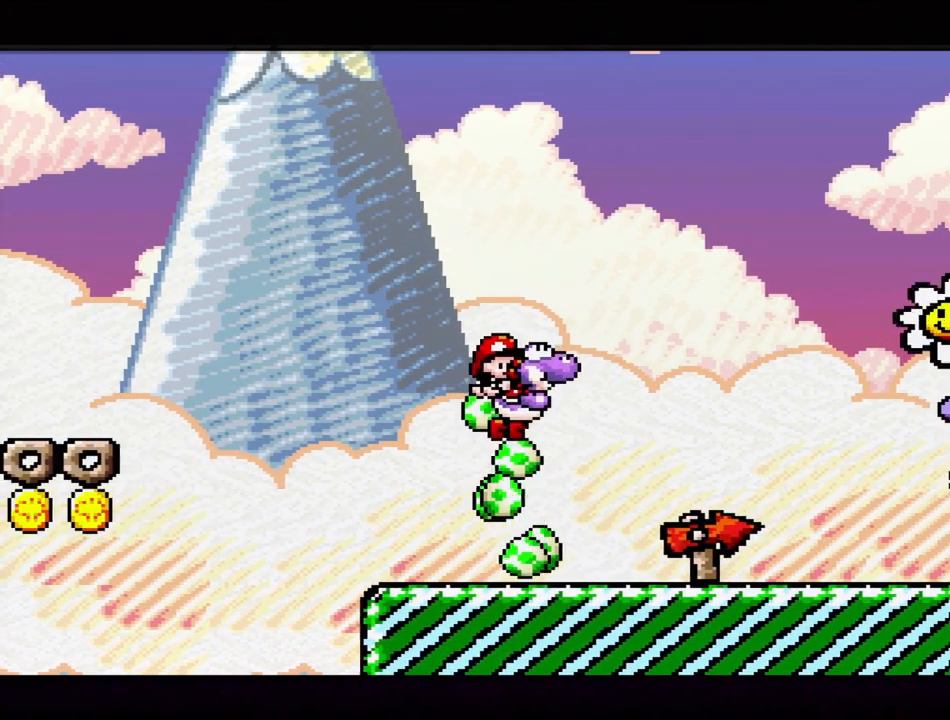
{"buttons": ["B", "Y", "DPAD_RIGHT"], "events": [[200, "DPAD_LEFT", "down"], [350, "B", "down"], [350, "DPAD_LEFT", "up"], [483, "DPAD_RIGHT", "down"]]}
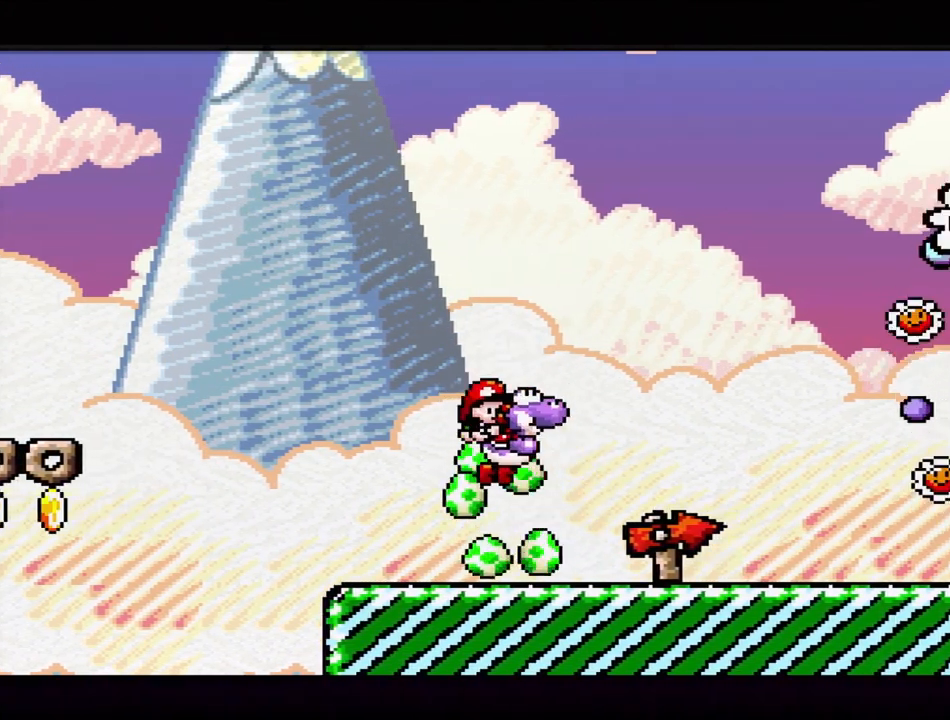
{"buttons": ["B", "Y"], "events": [[50, "B", "up"], [133, "DPAD_RIGHT", "up"], [267, "DPAD_LEFT", "down"], [400, "DPAD_LEFT", "up"], [417, "B", "down"]]}
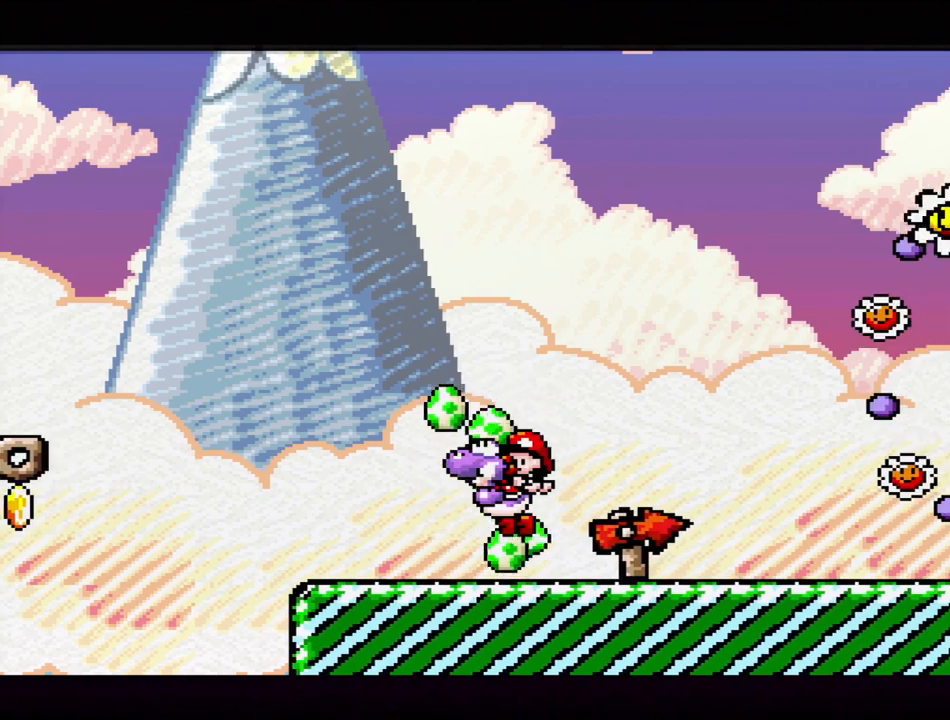
{"buttons": ["Y"], "events": [[100, "B", "up"], [233, "DPAD_RIGHT", "down"], [350, "DPAD_RIGHT", "up"]]}
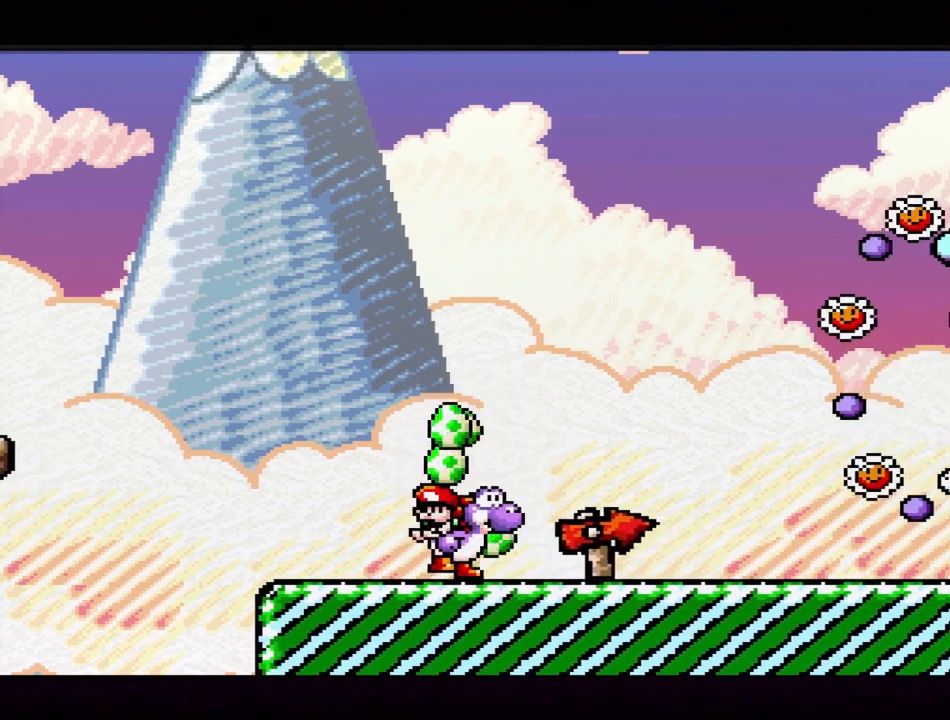
{"buttons": ["Y"], "events": [[67, "DPAD_DOWN", "down"], [117, "DPAD_DOWN", "up"], [200, "DPAD_DOWN", "down"], [250, "DPAD_DOWN", "up"], [350, "DPAD_DOWN", "down"], [433, "DPAD_DOWN", "up"]]}
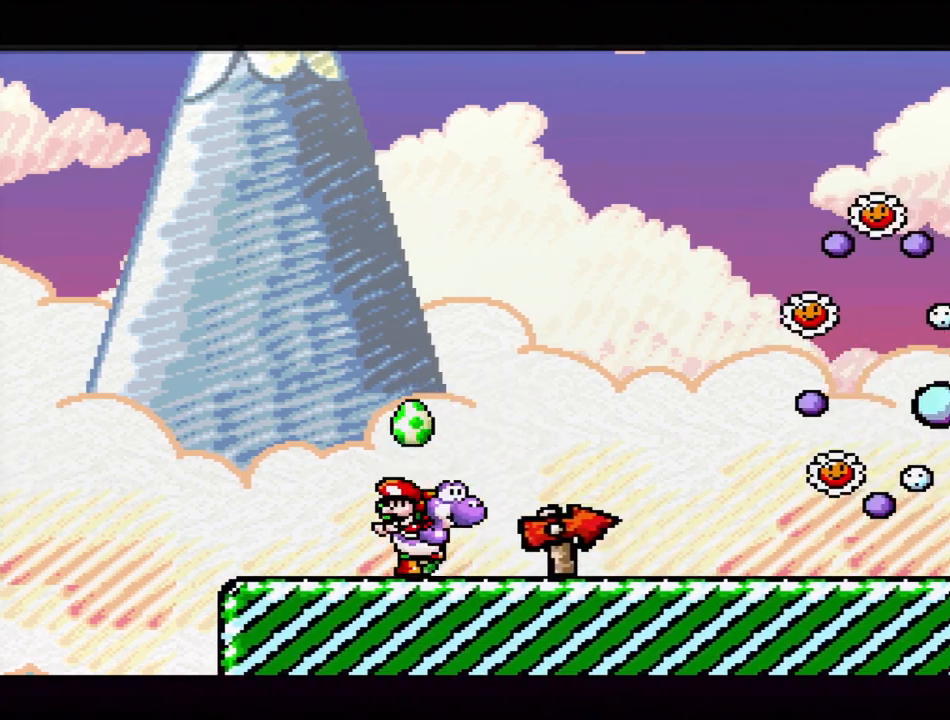
{"buttons": ["DPAD_DOWN"], "events": [[17, "DPAD_DOWN", "down"], [83, "DPAD_DOWN", "up"], [117, "Y", "up"], [150, "DPAD_DOWN", "down"], [250, "DPAD_DOWN", "up"], [350, "DPAD_DOWN", "down"], [433, "DPAD_DOWN", "up"], [500, "DPAD_DOWN", "down"]]}
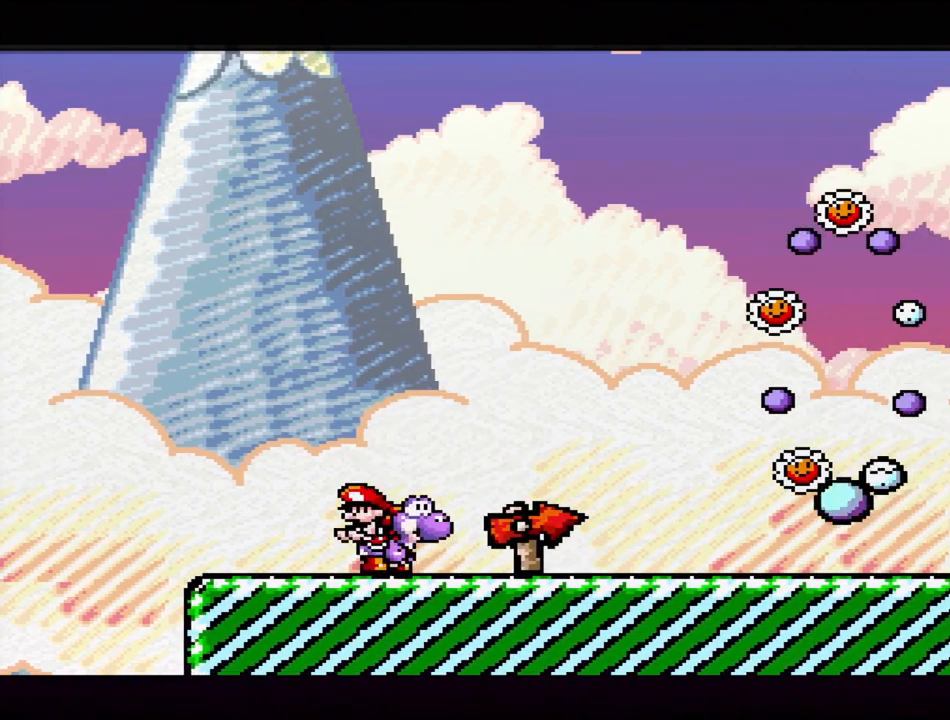
{"buttons": ["Y", "DPAD_RIGHT"], "events": [[133, "DPAD_DOWN", "up"], [250, "DPAD_RIGHT", "down"], [250, "Y", "down"]]}
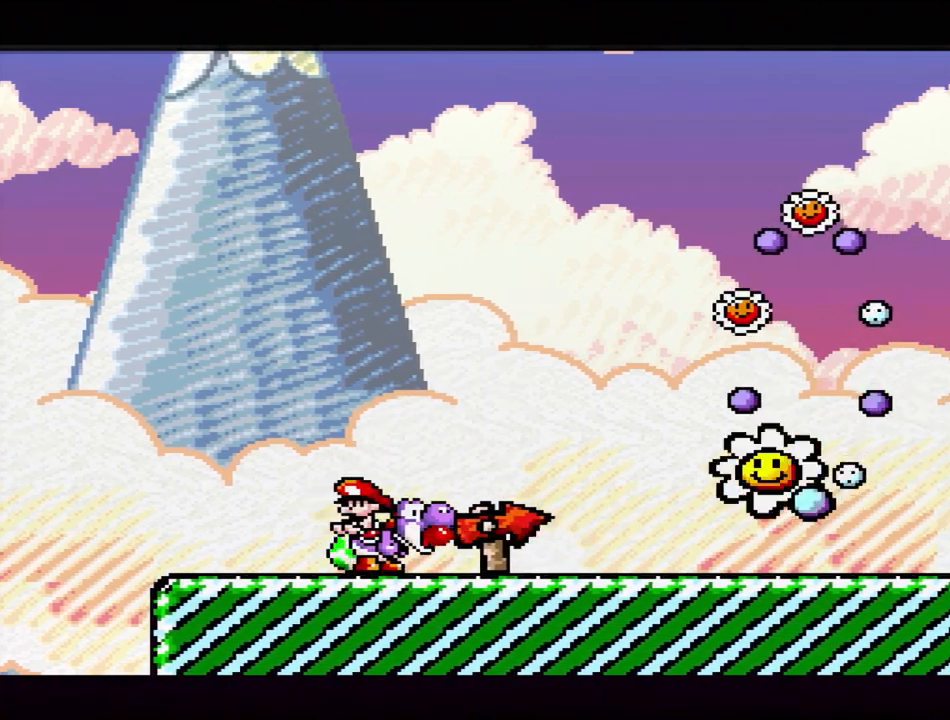
{"buttons": ["B", "Y", "DPAD_RIGHT"], "events": [[450, "B", "down"]]}
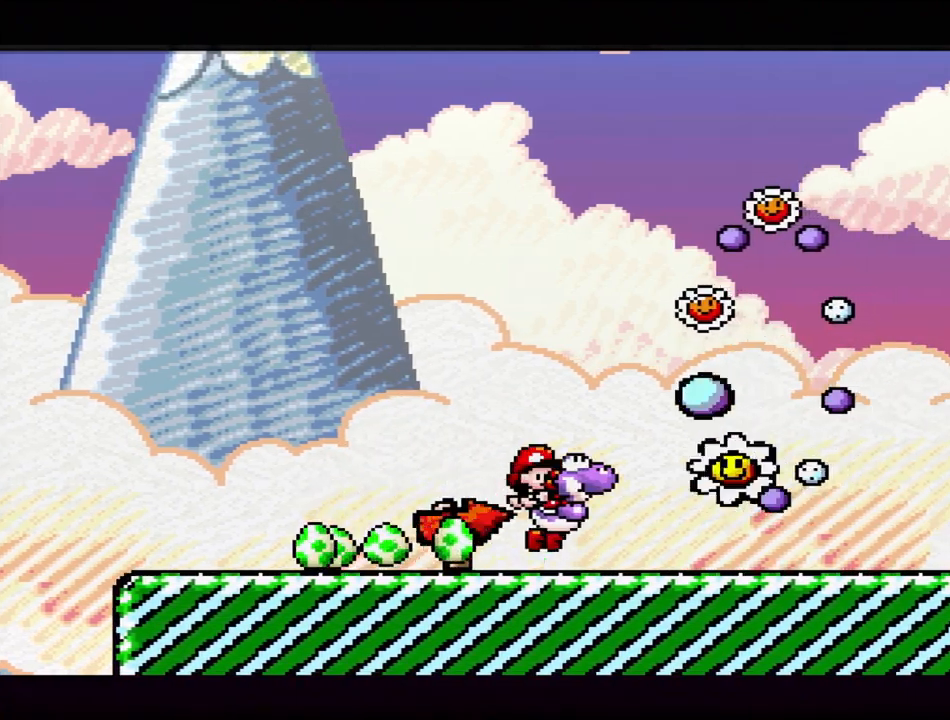
{"buttons": [], "events": [[350, "B", "up"], [400, "DPAD_RIGHT", "up"], [400, "Y", "up"]]}